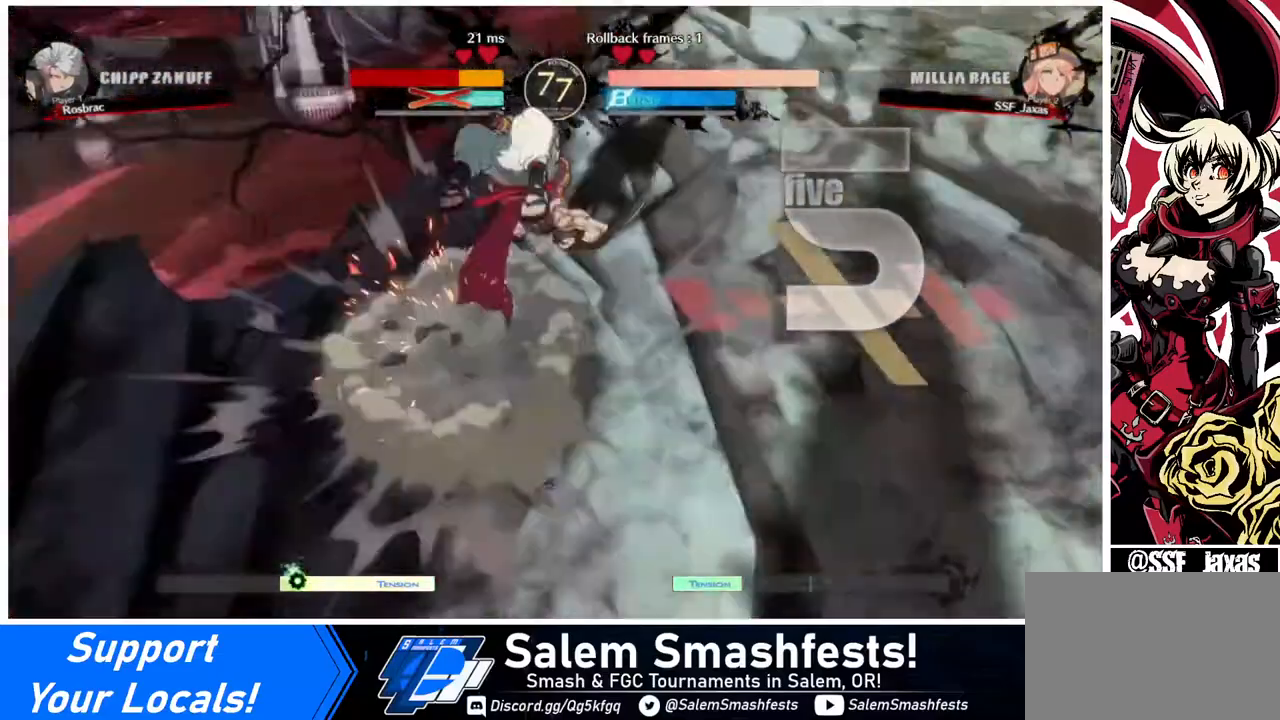
Gameplay with a controller (arcade stick); each line is a JSON object with the inputs held at the frame after it. "events" lists button and stick changes between this image and that frame as [ms after this image, input, new state], when the widget could be followed in between. Not read: L3 R3.
{"buttons": [], "events": []}
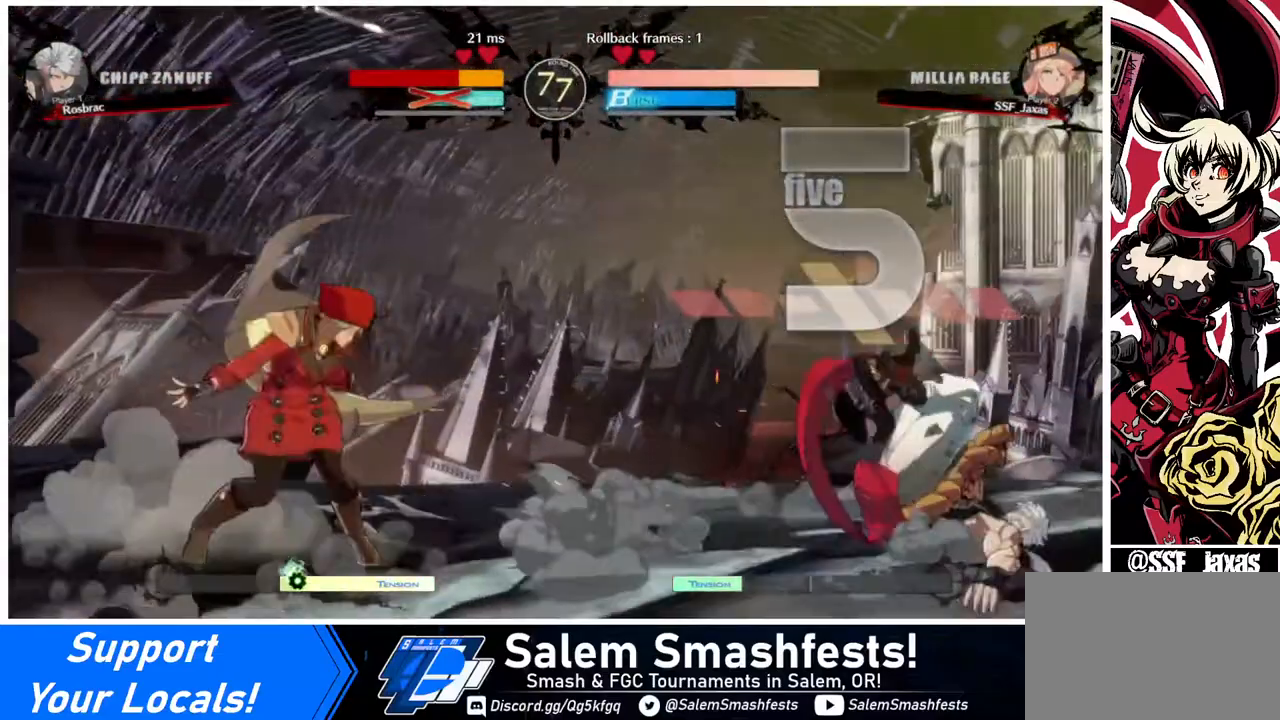
{"buttons": ["DPAD_RIGHT"], "events": [[160, "DPAD_RIGHT", "down"], [280, "DPAD_RIGHT", "up"], [320, "DPAD_RIGHT", "down"], [400, "DPAD_UP", "down"], [480, "DPAD_UP", "up"]]}
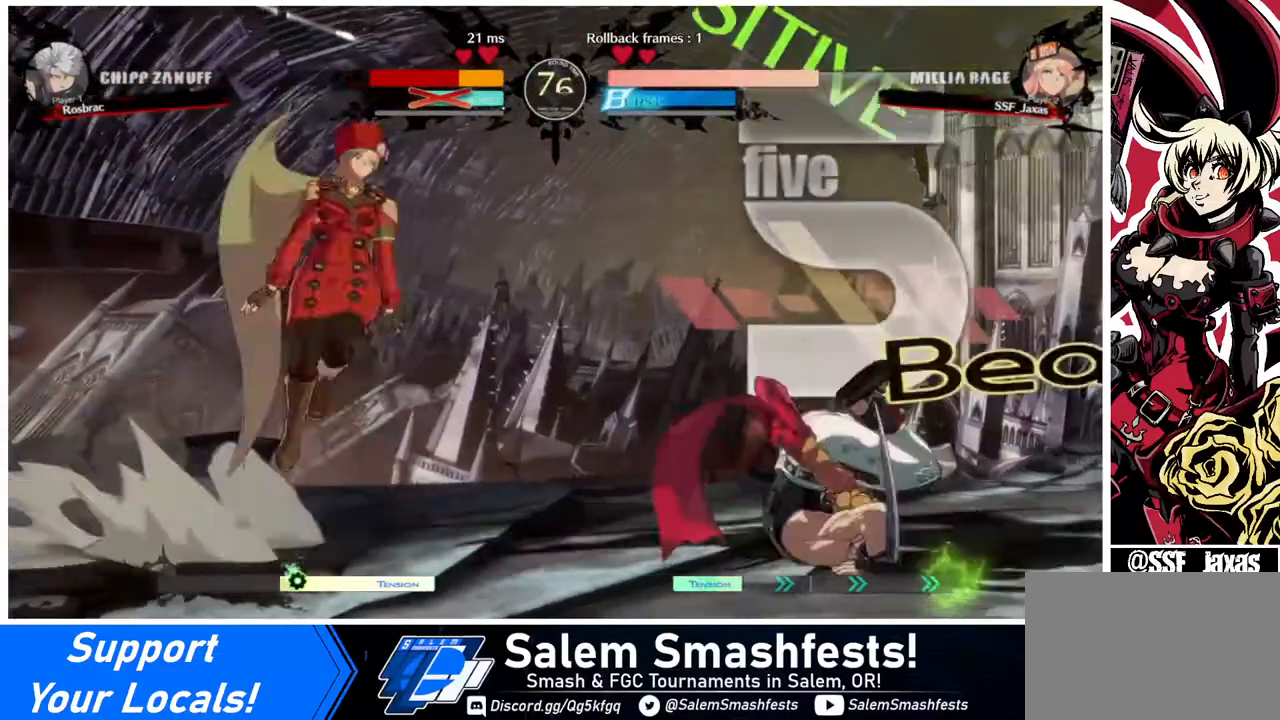
{"buttons": ["DPAD_LEFT"], "events": [[80, "DPAD_RIGHT", "up"], [120, "DPAD_LEFT", "down"]]}
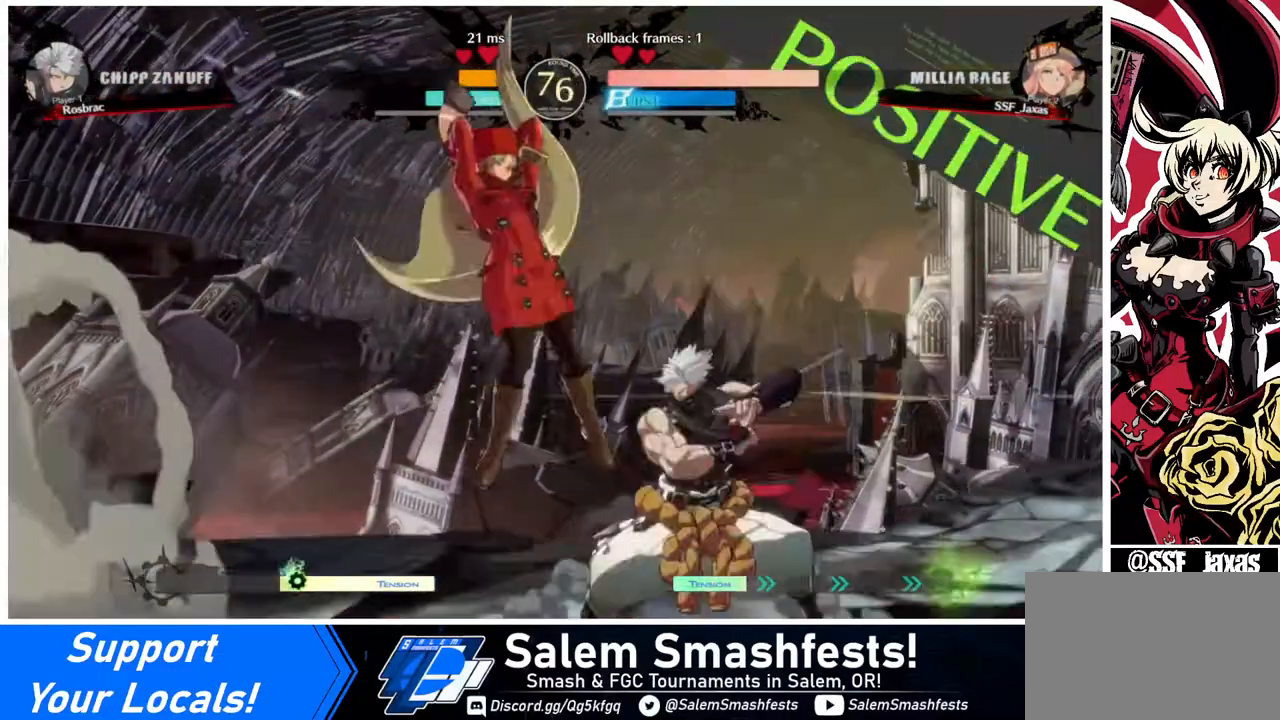
{"buttons": ["CIRCLE", "DPAD_DOWN", "DPAD_LEFT"], "events": [[160, "R2", "down"], [240, "R2", "up"], [440, "CIRCLE", "down"], [440, "DPAD_DOWN", "down"]]}
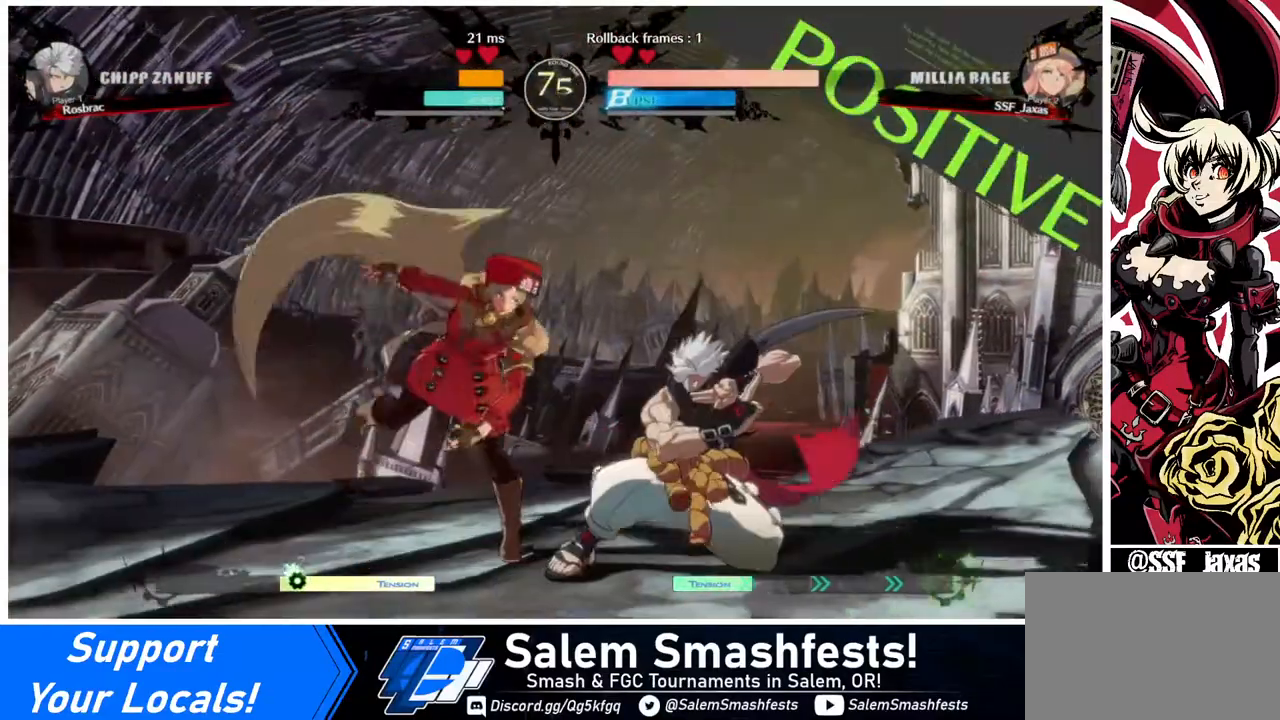
{"buttons": ["DPAD_DOWN", "DPAD_LEFT"], "events": [[40, "CIRCLE", "up"]]}
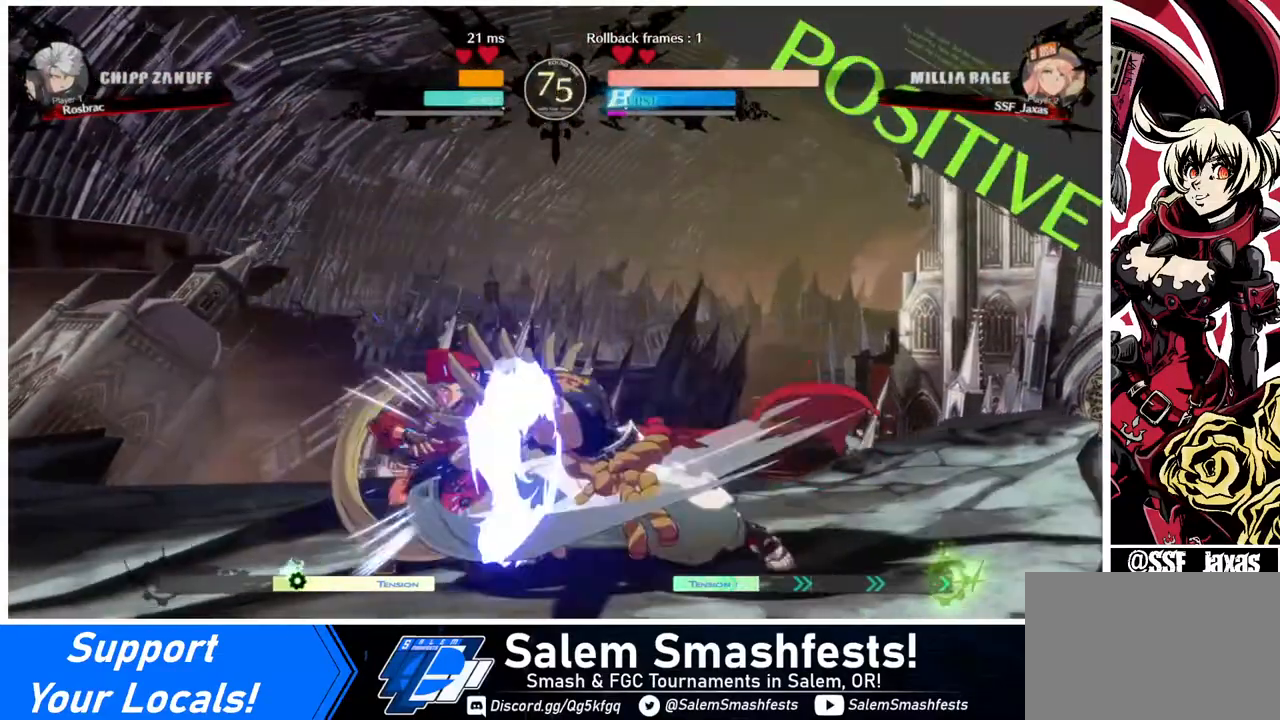
{"buttons": ["DPAD_DOWN", "DPAD_LEFT"], "events": []}
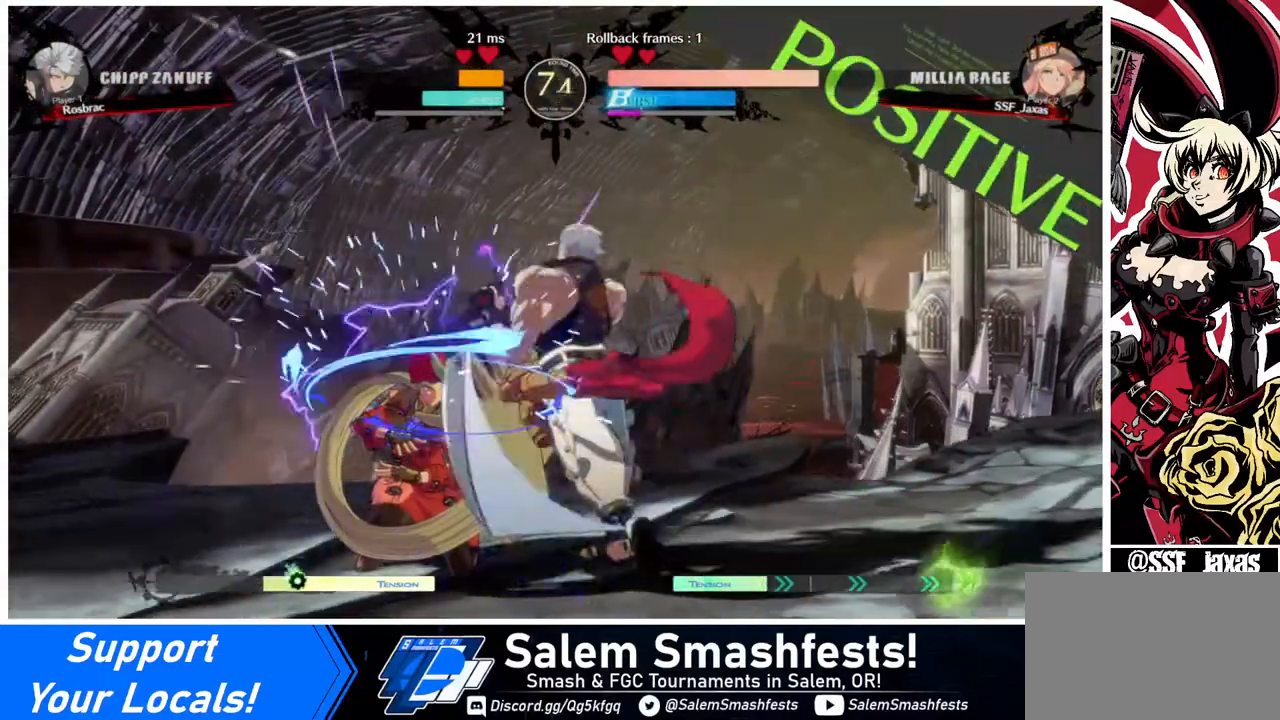
{"buttons": ["DPAD_UP", "DPAD_LEFT"], "events": [[480, "DPAD_DOWN", "up"], [480, "DPAD_UP", "down"]]}
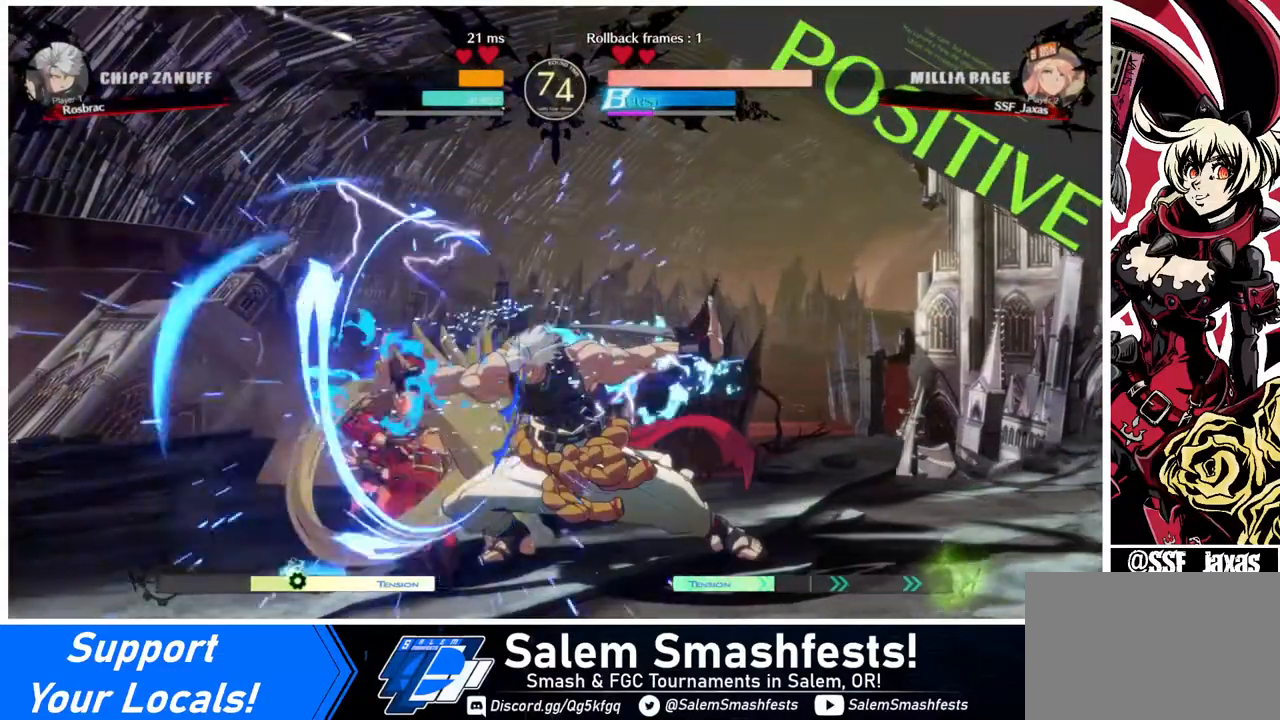
{"buttons": ["DPAD_LEFT"], "events": [[80, "DPAD_DOWN", "down"], [80, "DPAD_UP", "up"], [440, "DPAD_DOWN", "up"], [440, "DPAD_UP", "down"], [480, "DPAD_UP", "up"]]}
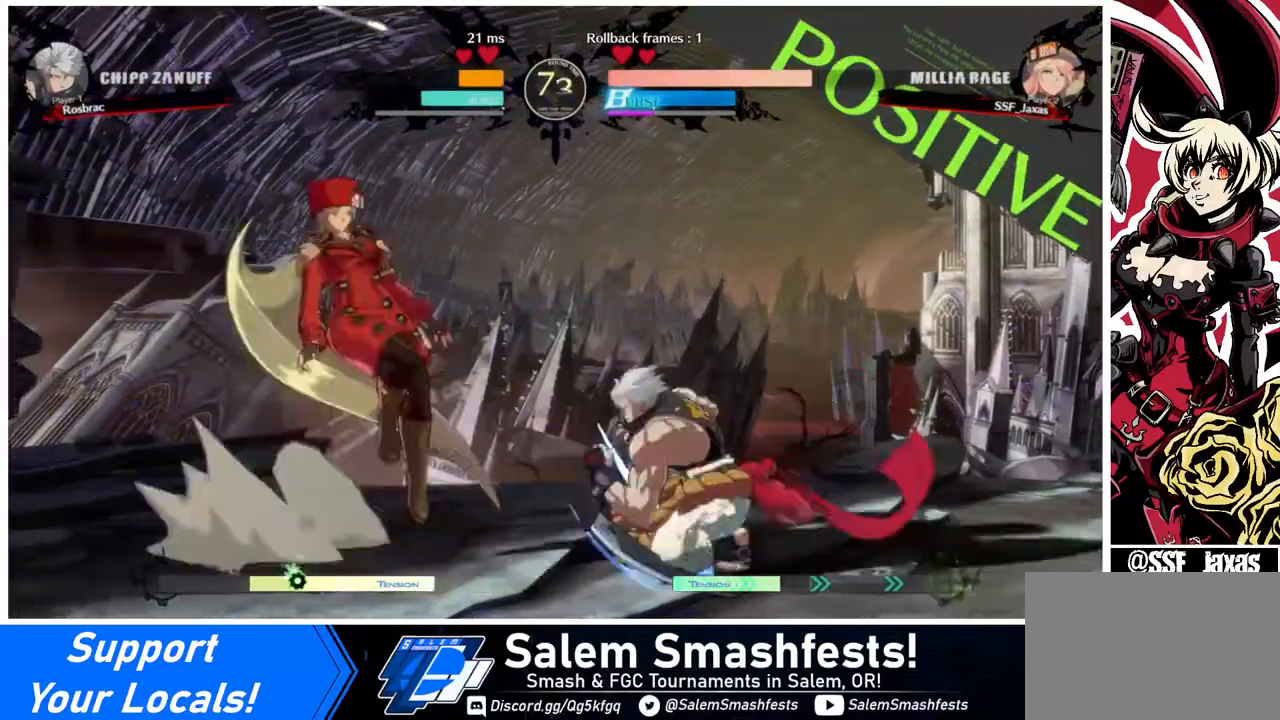
{"buttons": ["TRIANGLE"], "events": [[160, "L1", "down"], [200, "L1", "up"], [240, "DPAD_LEFT", "up"], [520, "TRIANGLE", "down"]]}
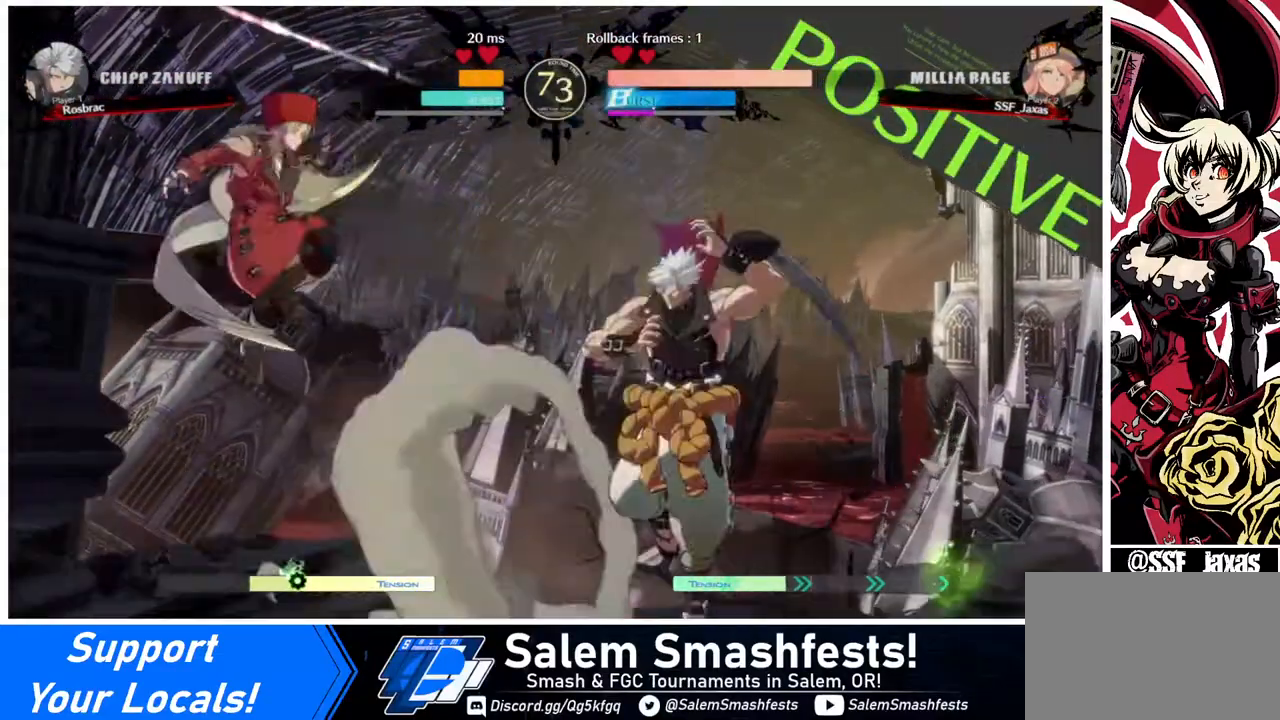
{"buttons": ["DPAD_LEFT"], "events": [[120, "TRIANGLE", "up"], [360, "DPAD_LEFT", "down"], [440, "DPAD_LEFT", "up"], [480, "DPAD_LEFT", "down"]]}
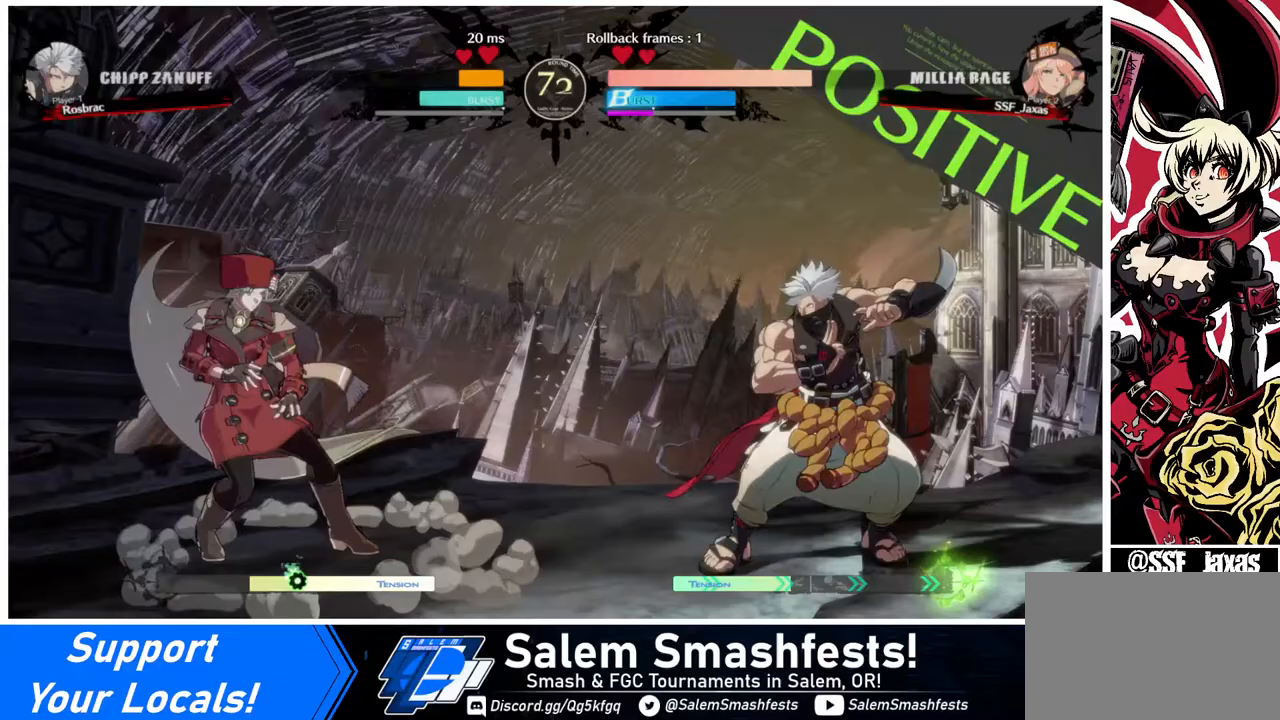
{"buttons": ["DPAD_RIGHT"], "events": [[120, "DPAD_LEFT", "up"], [200, "DPAD_RIGHT", "down"], [280, "DPAD_RIGHT", "up"], [320, "DPAD_RIGHT", "down"]]}
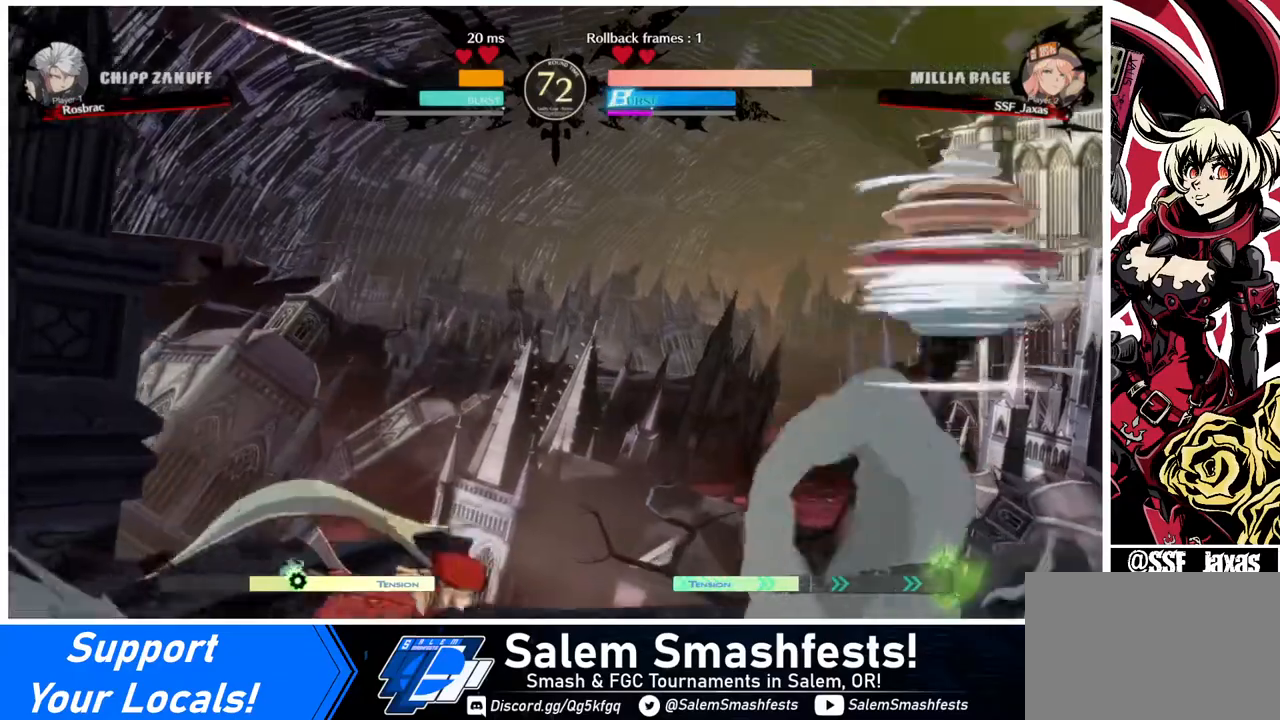
{"buttons": ["SQUARE"], "events": [[320, "DPAD_UP", "down"], [400, "SQUARE", "down"], [480, "DPAD_RIGHT", "up"], [480, "DPAD_UP", "up"]]}
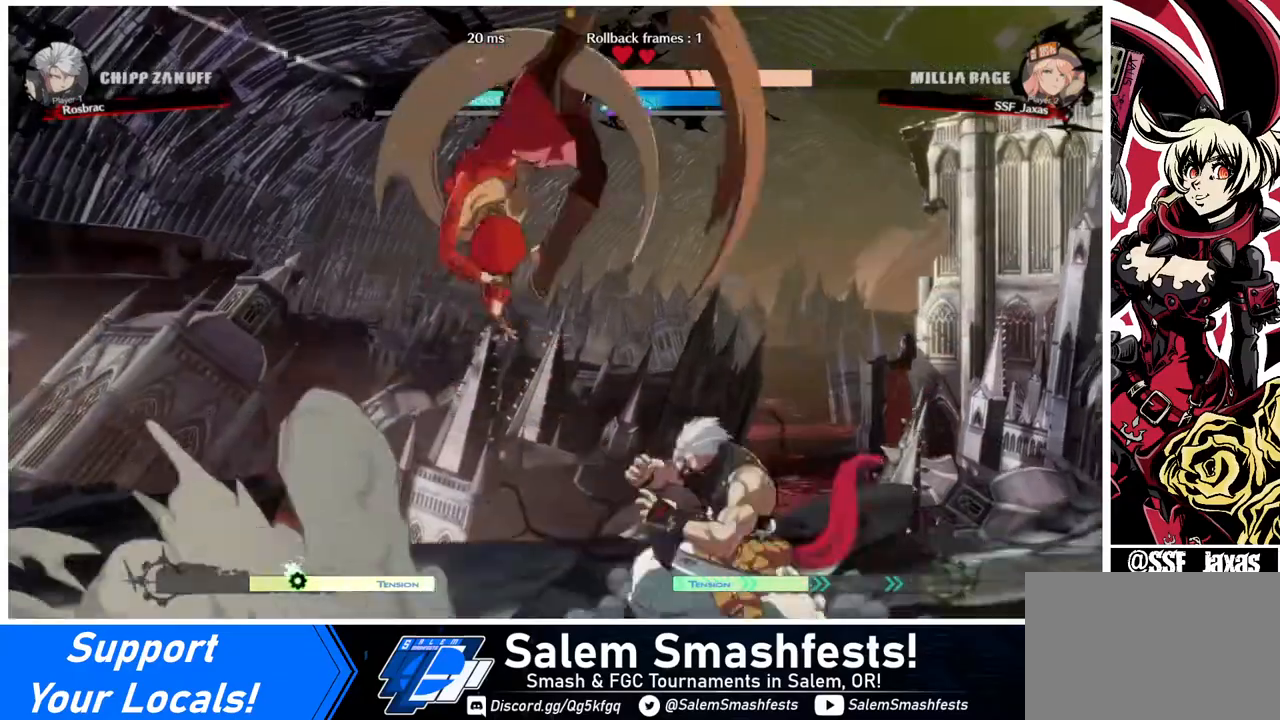
{"buttons": ["DPAD_UP", "DPAD_LEFT"], "events": [[80, "SQUARE", "up"], [440, "DPAD_LEFT", "down"], [480, "DPAD_UP", "down"]]}
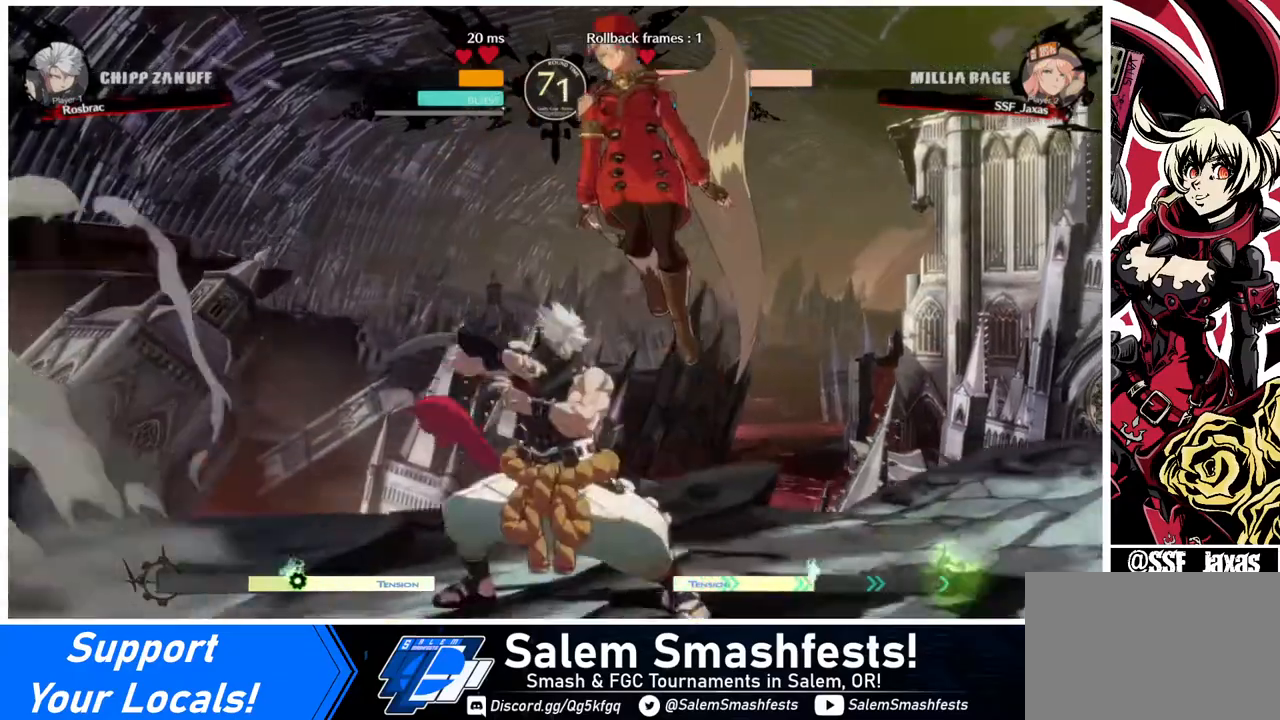
{"buttons": ["R1", "DPAD_RIGHT"], "events": [[80, "DPAD_LEFT", "up"], [80, "DPAD_UP", "up"], [360, "DPAD_DOWN", "down"], [440, "DPAD_RIGHT", "down"], [480, "DPAD_DOWN", "up"], [480, "R1", "down"]]}
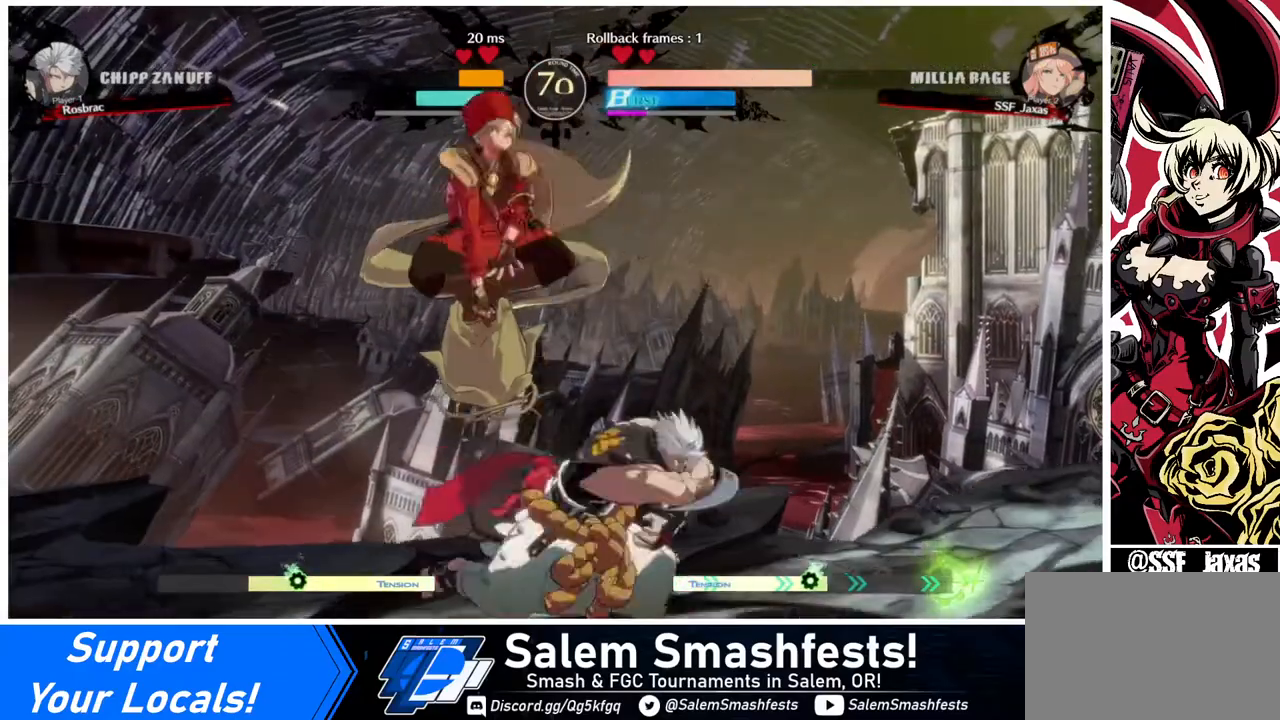
{"buttons": [], "events": [[160, "R1", "up"], [320, "DPAD_RIGHT", "up"]]}
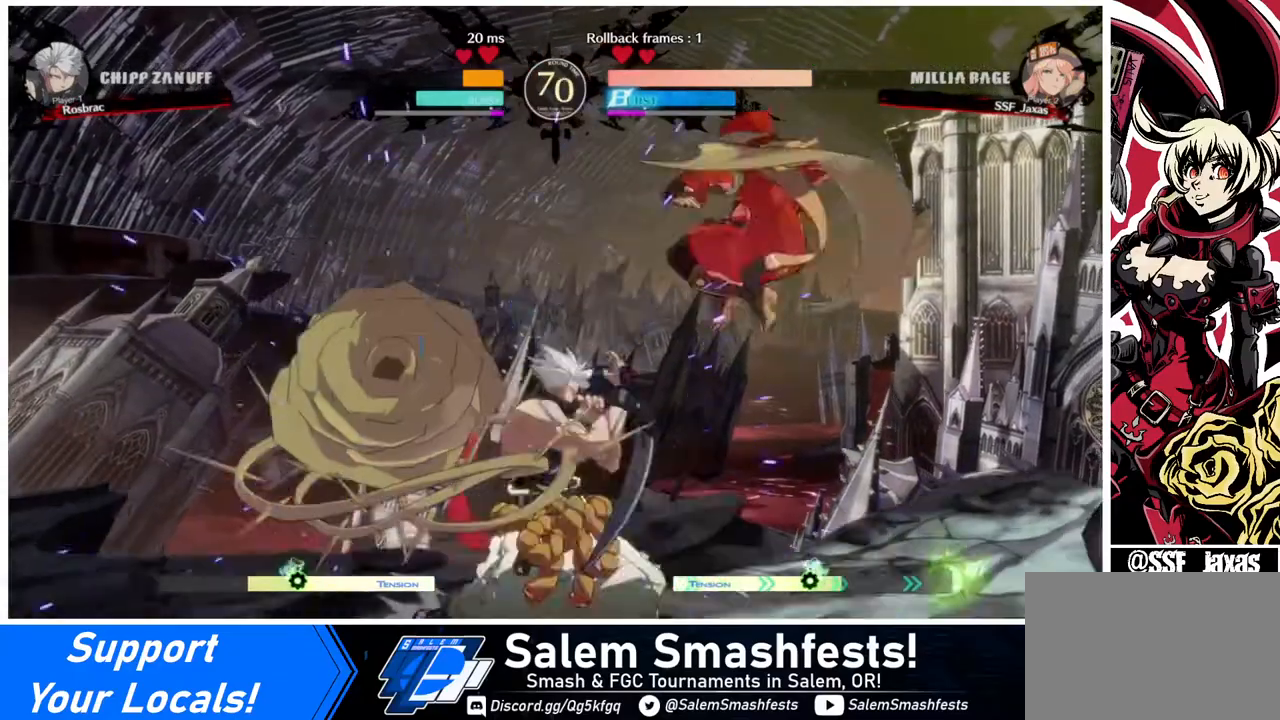
{"buttons": [], "events": [[160, "DPAD_LEFT", "down"], [280, "DPAD_LEFT", "up"], [320, "DPAD_LEFT", "down"], [400, "TRIANGLE", "down"], [440, "DPAD_LEFT", "up"], [480, "TRIANGLE", "up"]]}
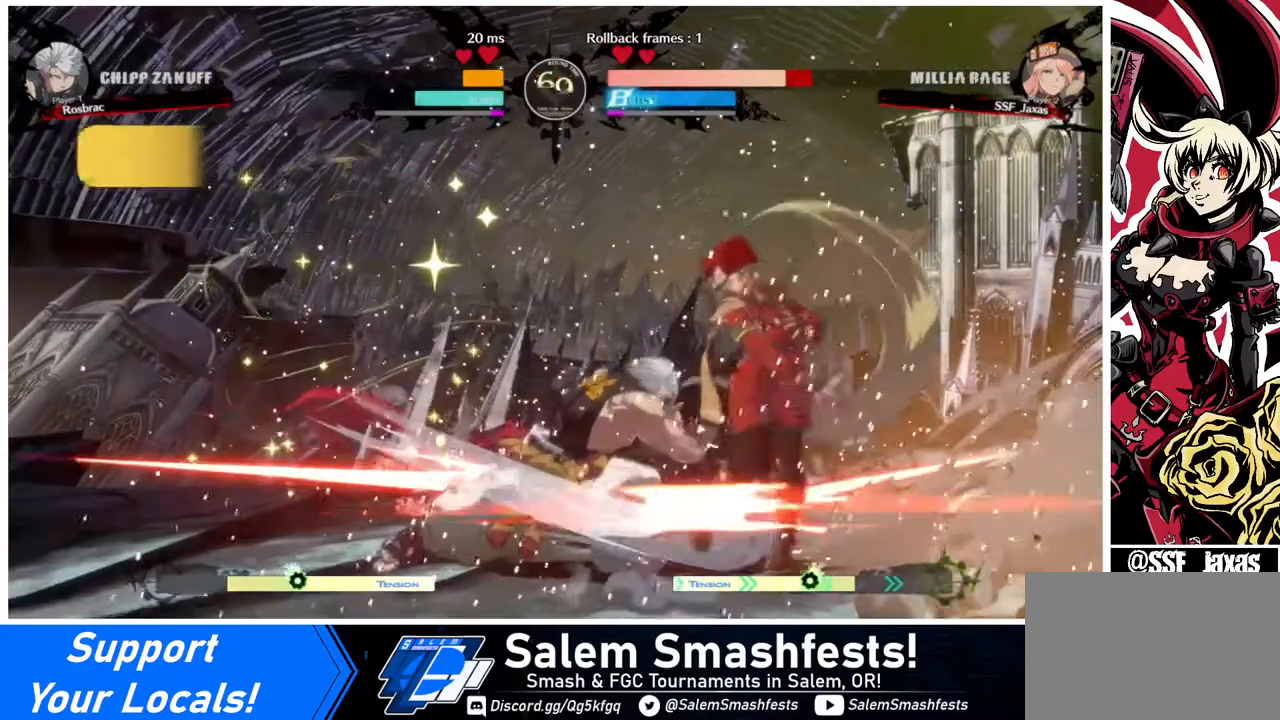
{"buttons": ["DPAD_DOWN", "DPAD_RIGHT"], "events": [[320, "DPAD_DOWN", "down"], [320, "DPAD_RIGHT", "down"]]}
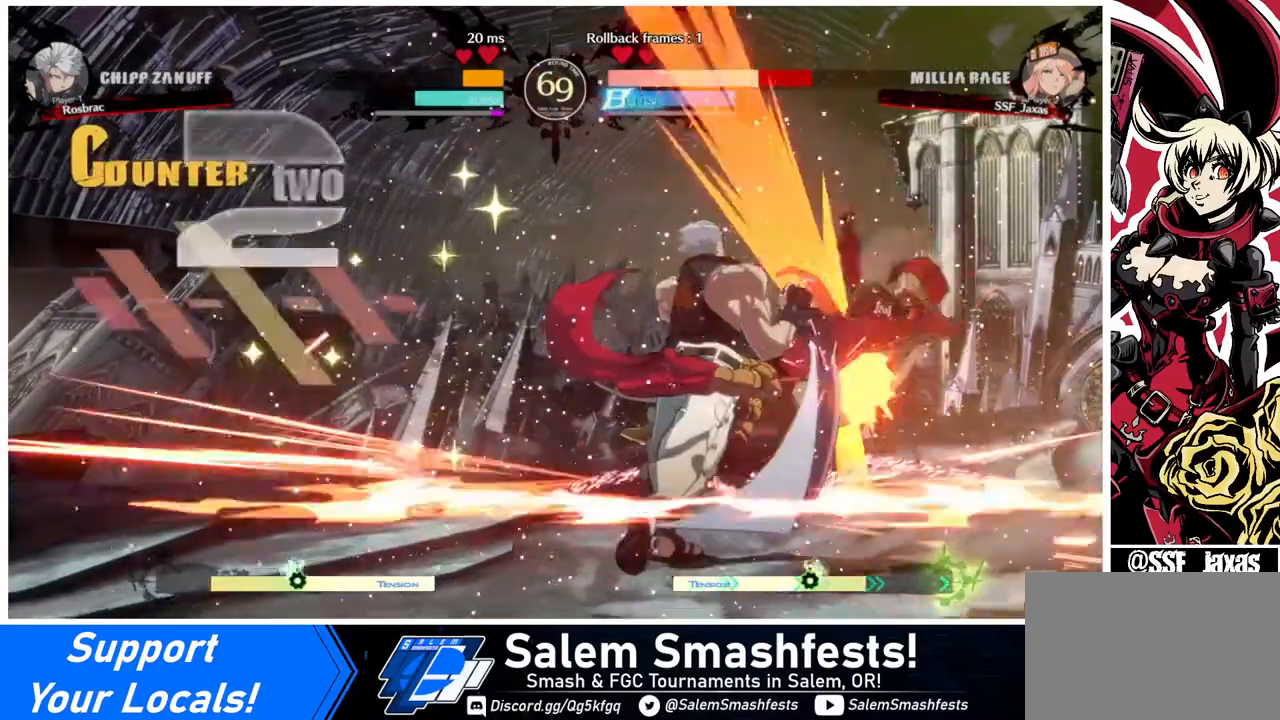
{"buttons": ["DPAD_DOWN", "DPAD_RIGHT"], "events": []}
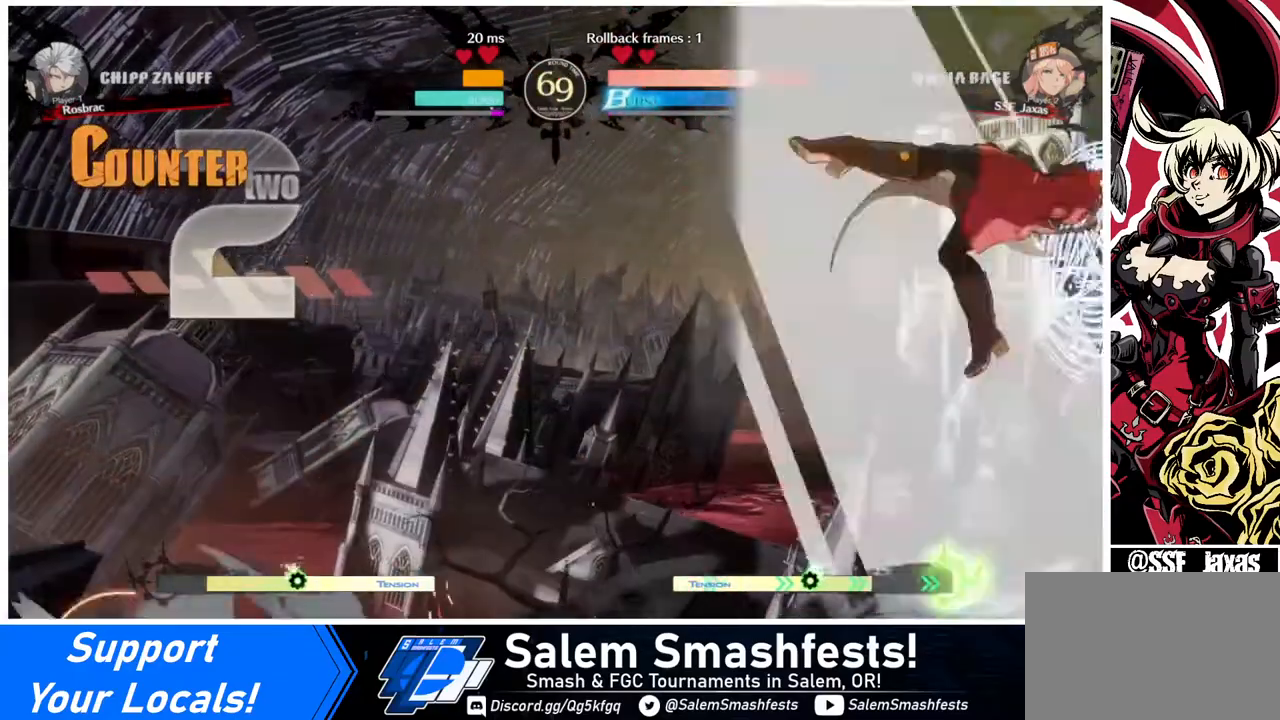
{"buttons": ["DPAD_DOWN", "DPAD_RIGHT"], "events": []}
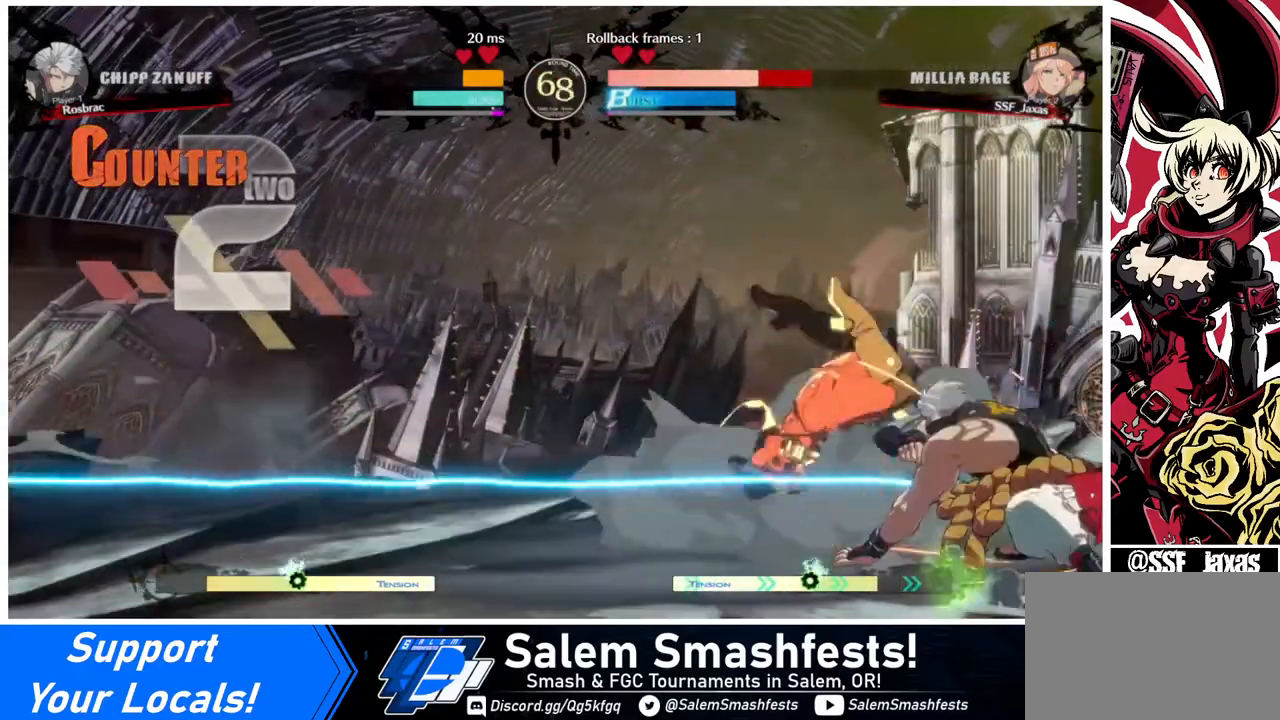
{"buttons": ["DPAD_DOWN", "DPAD_LEFT"], "events": [[320, "DPAD_LEFT", "down"], [320, "DPAD_RIGHT", "up"]]}
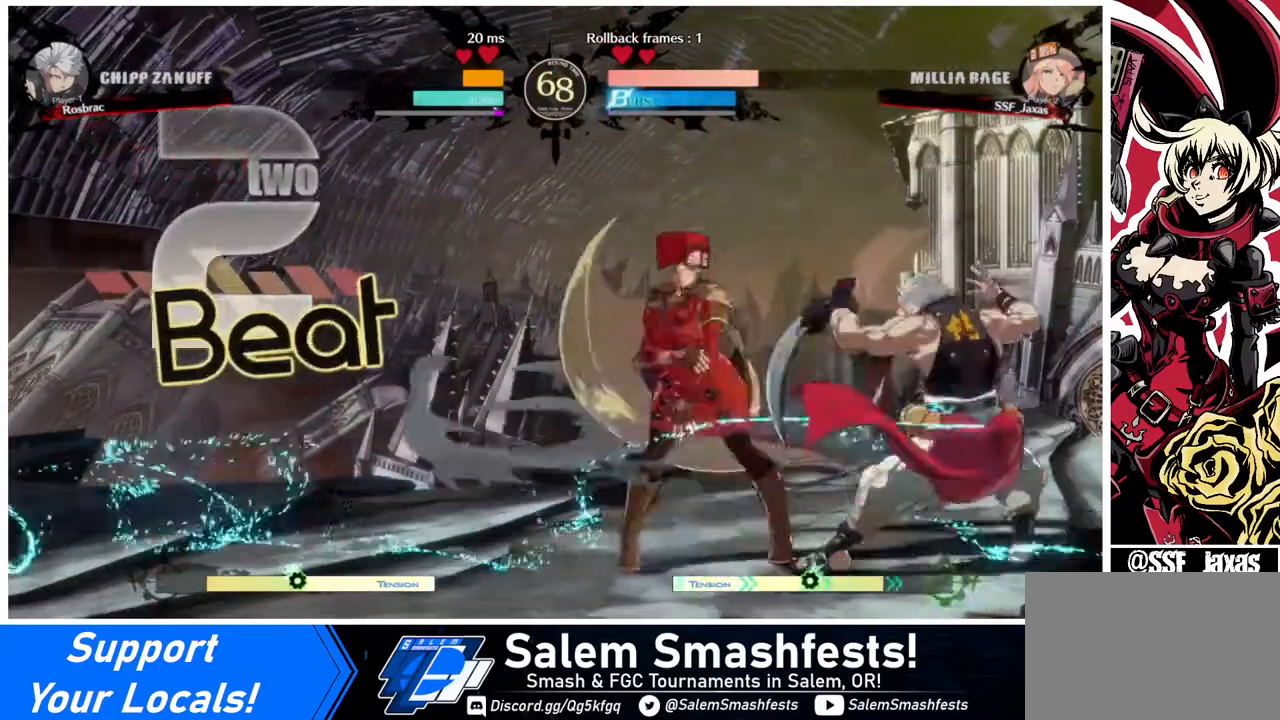
{"buttons": ["DPAD_DOWN", "DPAD_LEFT"], "events": []}
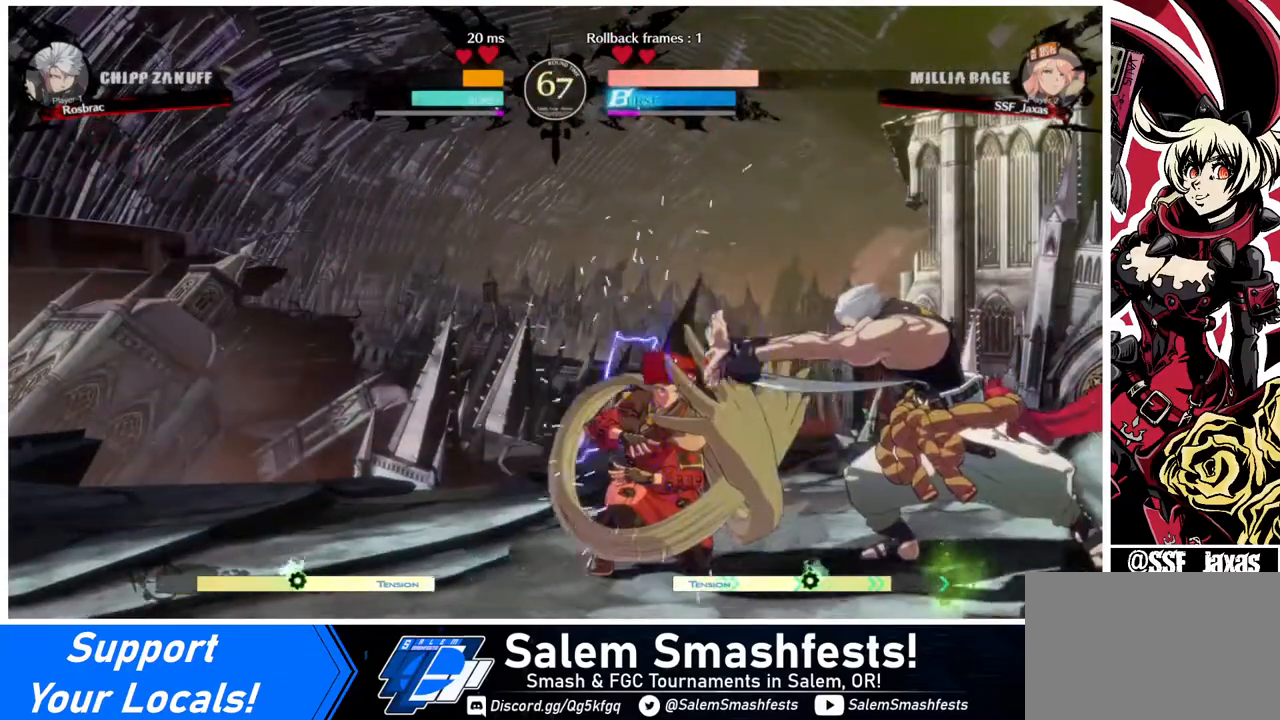
{"buttons": ["DPAD_DOWN", "DPAD_LEFT"], "events": []}
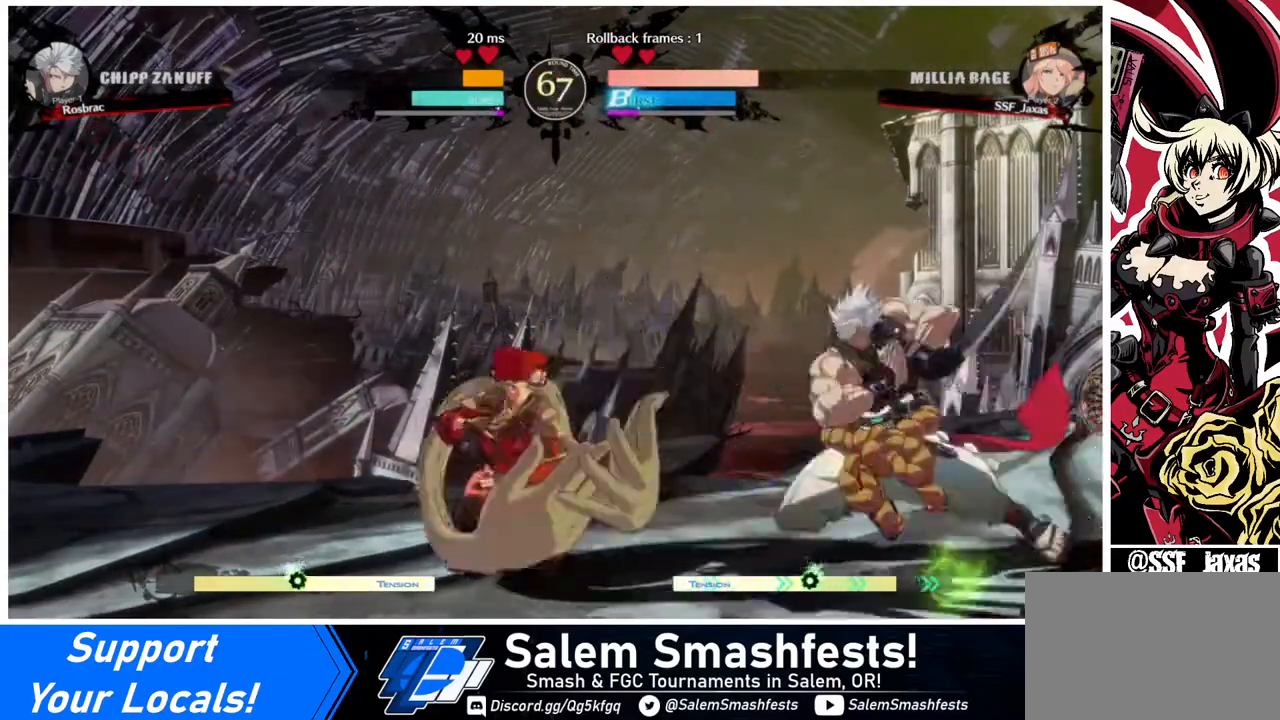
{"buttons": ["DPAD_DOWN", "DPAD_LEFT"], "events": []}
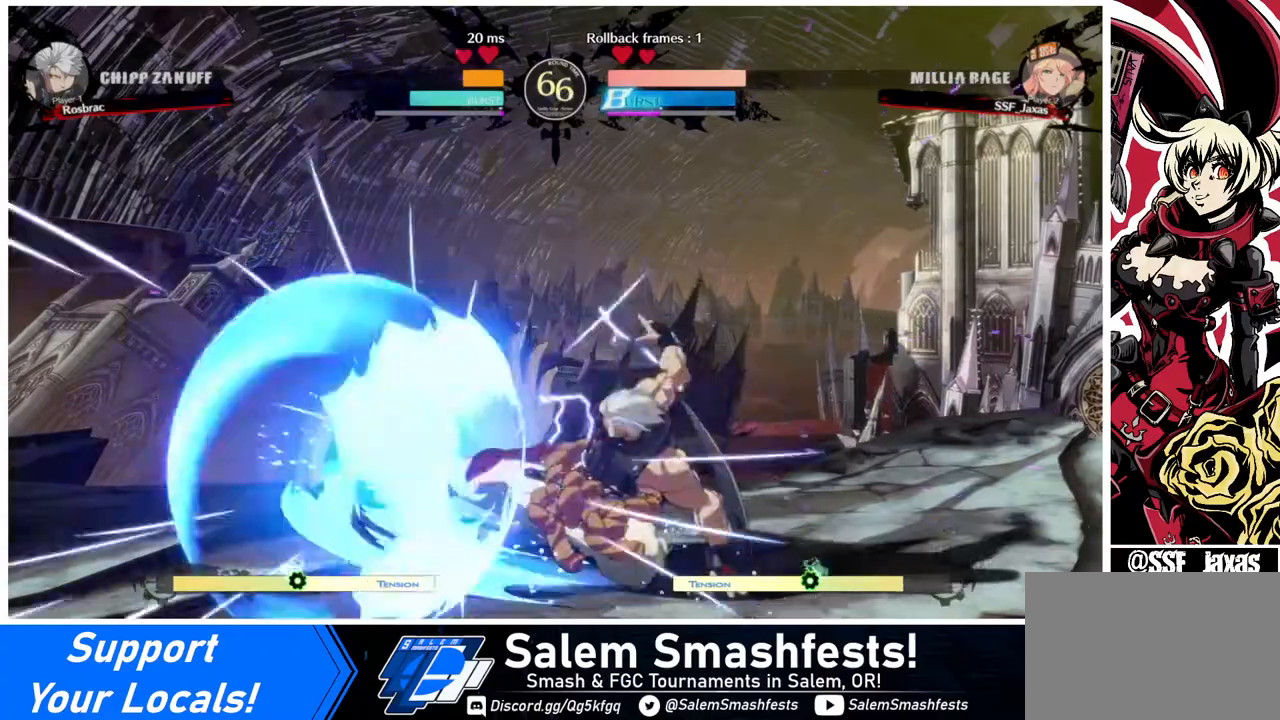
{"buttons": ["R1", "DPAD_DOWN"], "events": [[480, "DPAD_LEFT", "up"], [480, "R1", "down"]]}
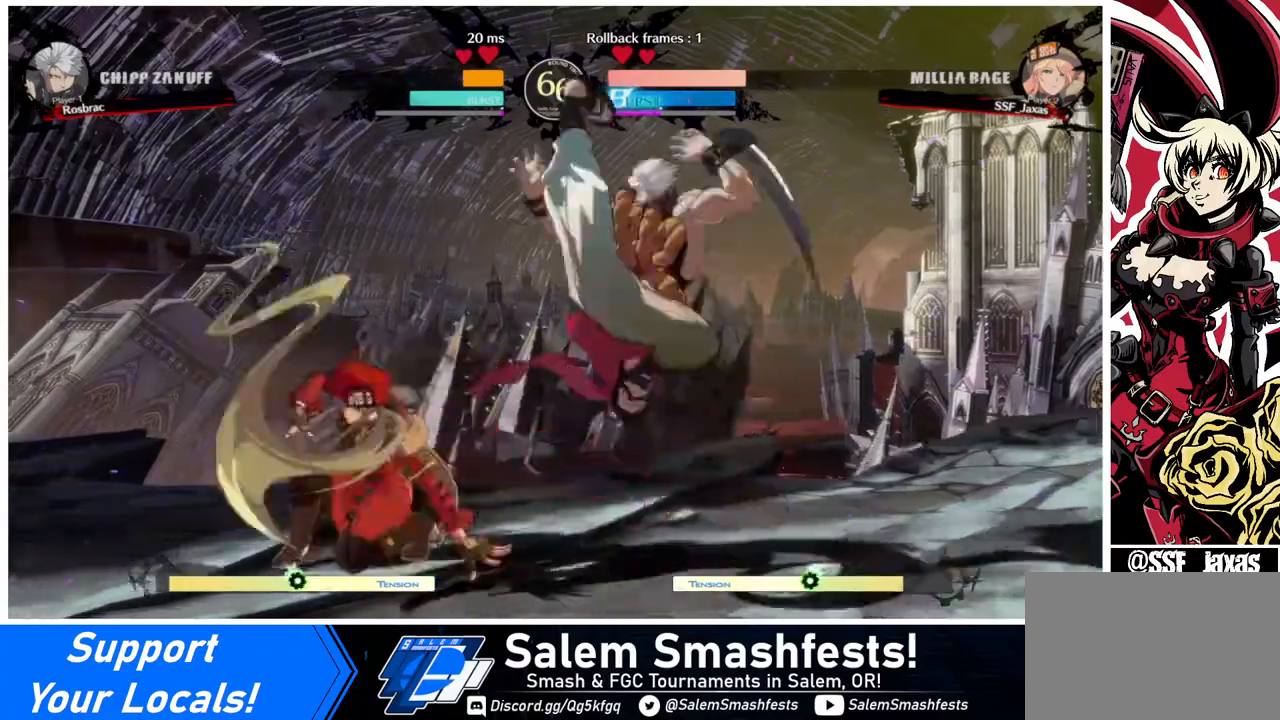
{"buttons": ["DPAD_LEFT"], "events": [[120, "R1", "up"], [200, "DPAD_LEFT", "down"], [240, "DPAD_DOWN", "up"], [320, "CROSS", "down"], [520, "CROSS", "up"]]}
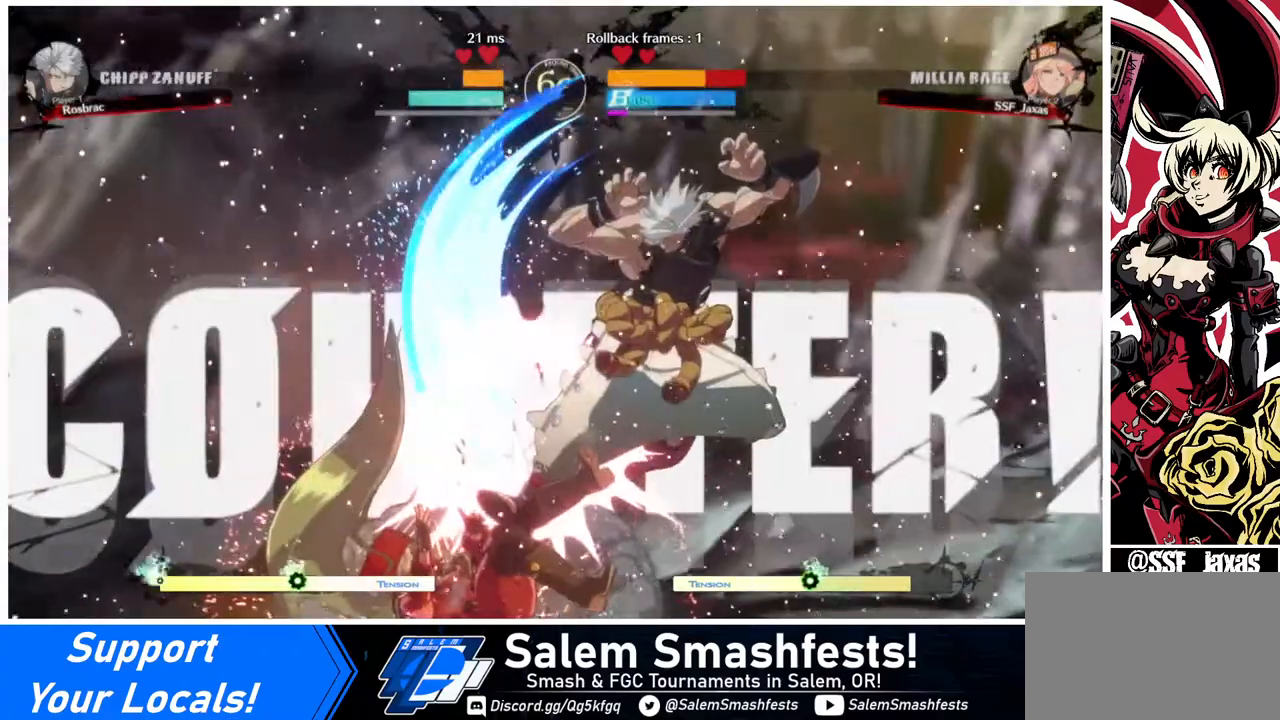
{"buttons": ["SQUARE"], "events": [[240, "DPAD_LEFT", "up"], [360, "SQUARE", "down"]]}
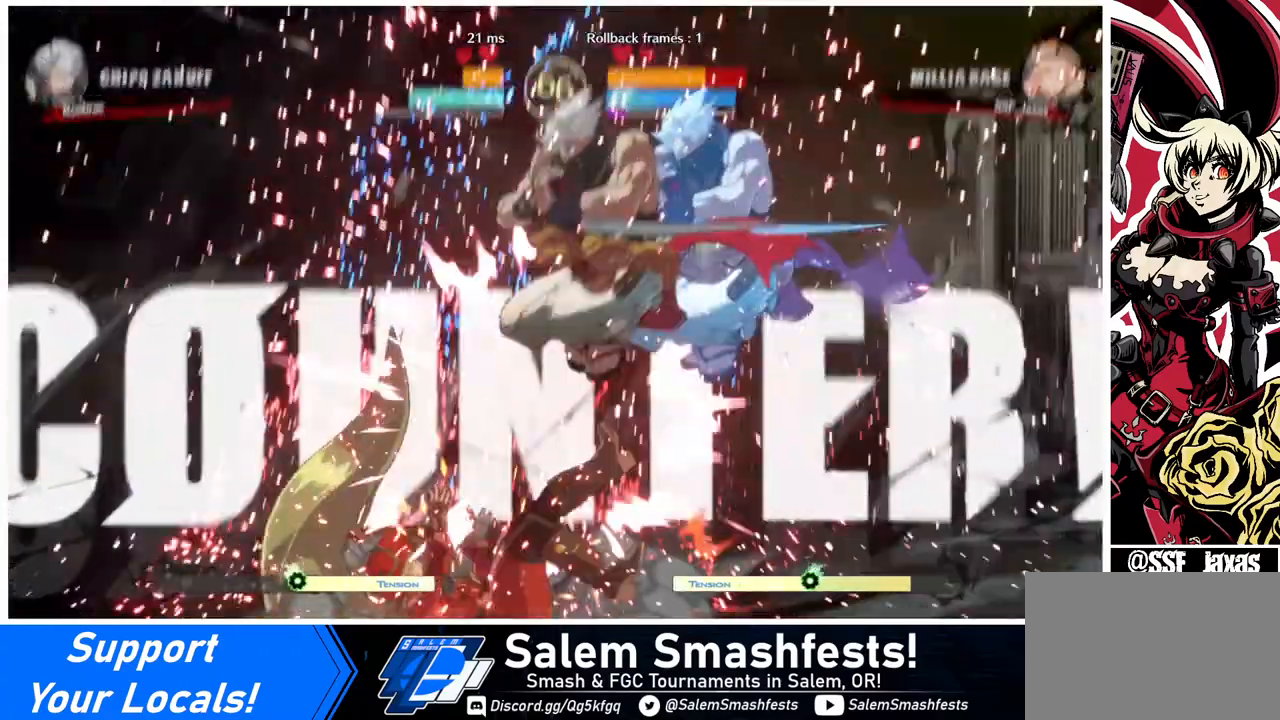
{"buttons": ["SQUARE", "DPAD_LEFT"], "events": [[200, "DPAD_LEFT", "down"]]}
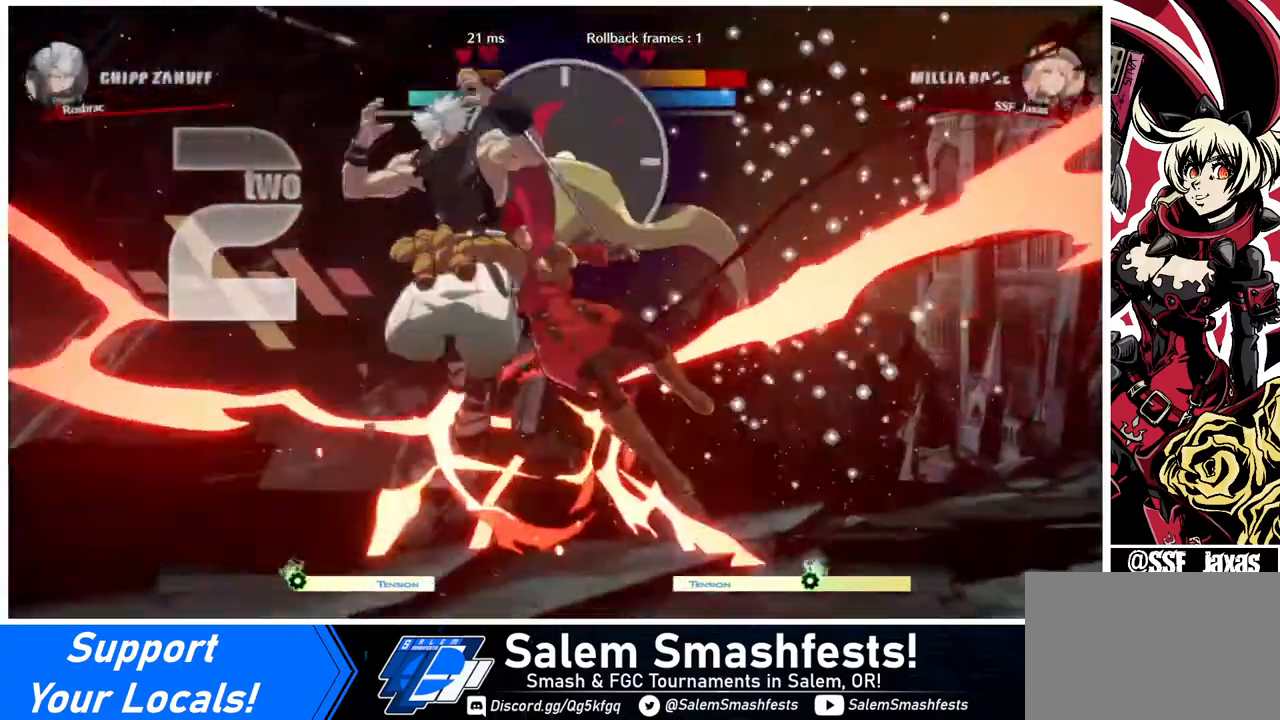
{"buttons": ["SQUARE", "DPAD_RIGHT"], "events": [[120, "DPAD_LEFT", "up"], [120, "DPAD_RIGHT", "down"]]}
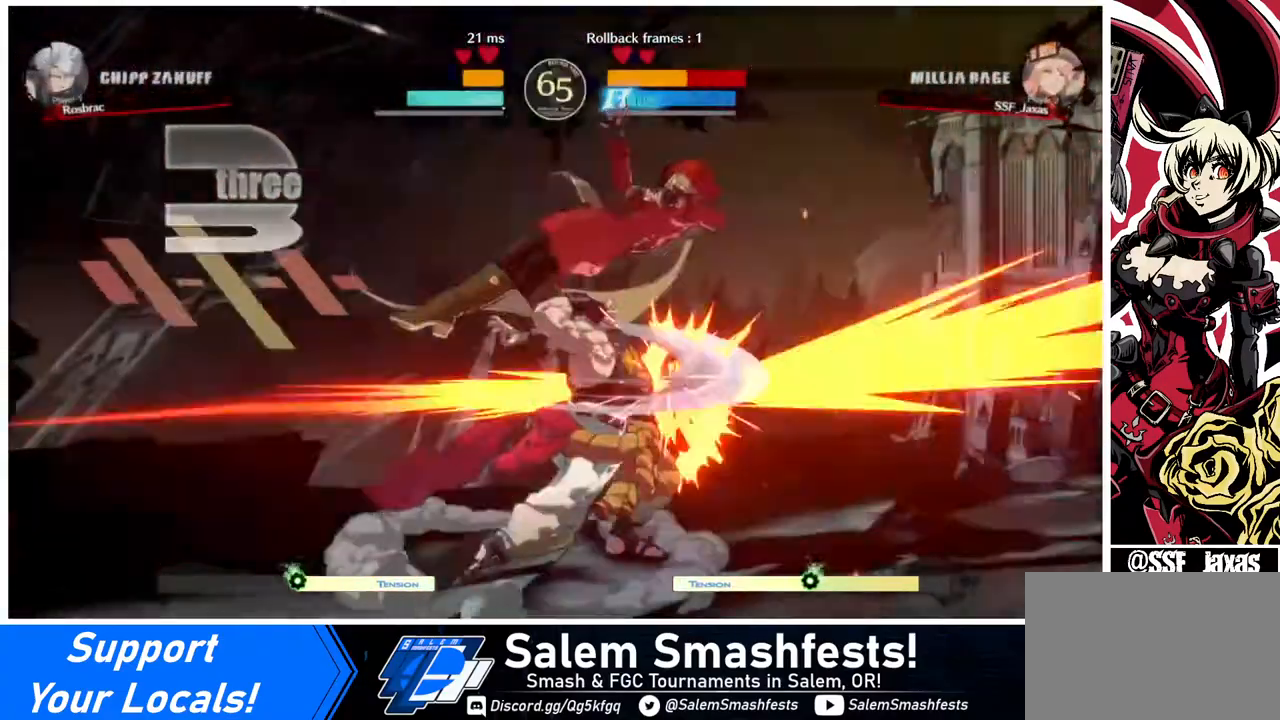
{"buttons": ["SQUARE", "DPAD_RIGHT"], "events": []}
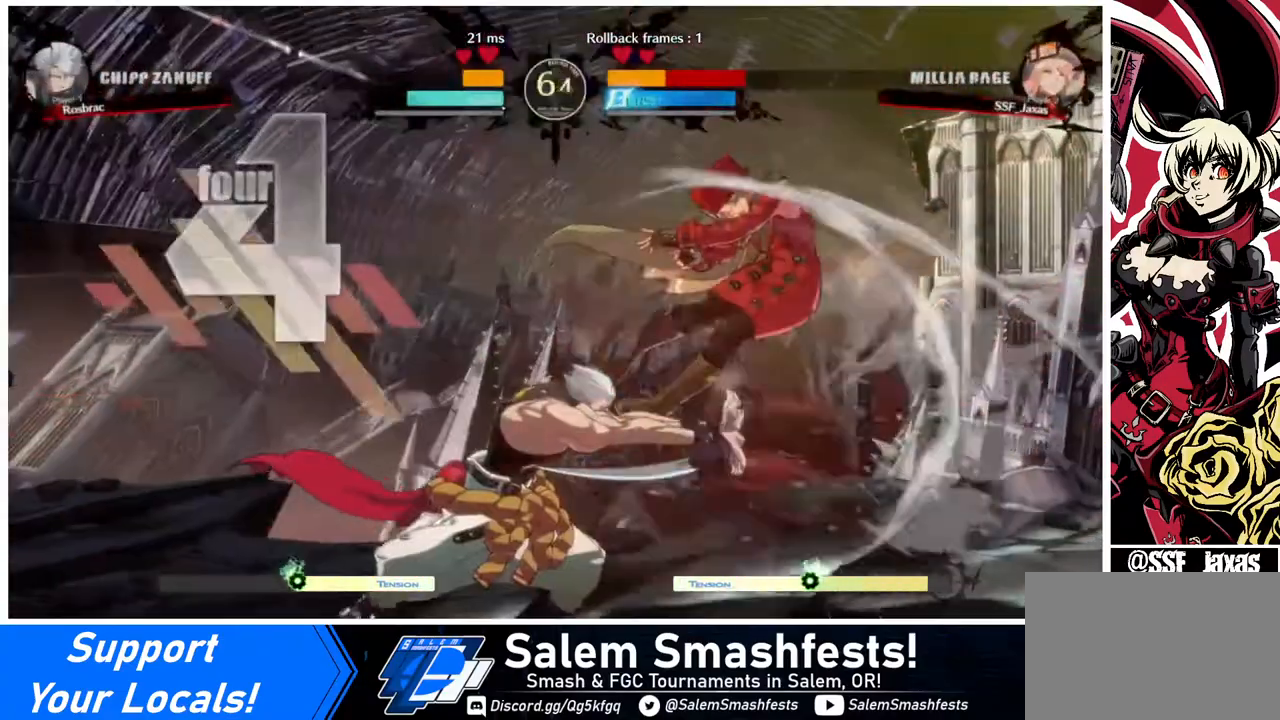
{"buttons": ["SQUARE", "DPAD_RIGHT"], "events": []}